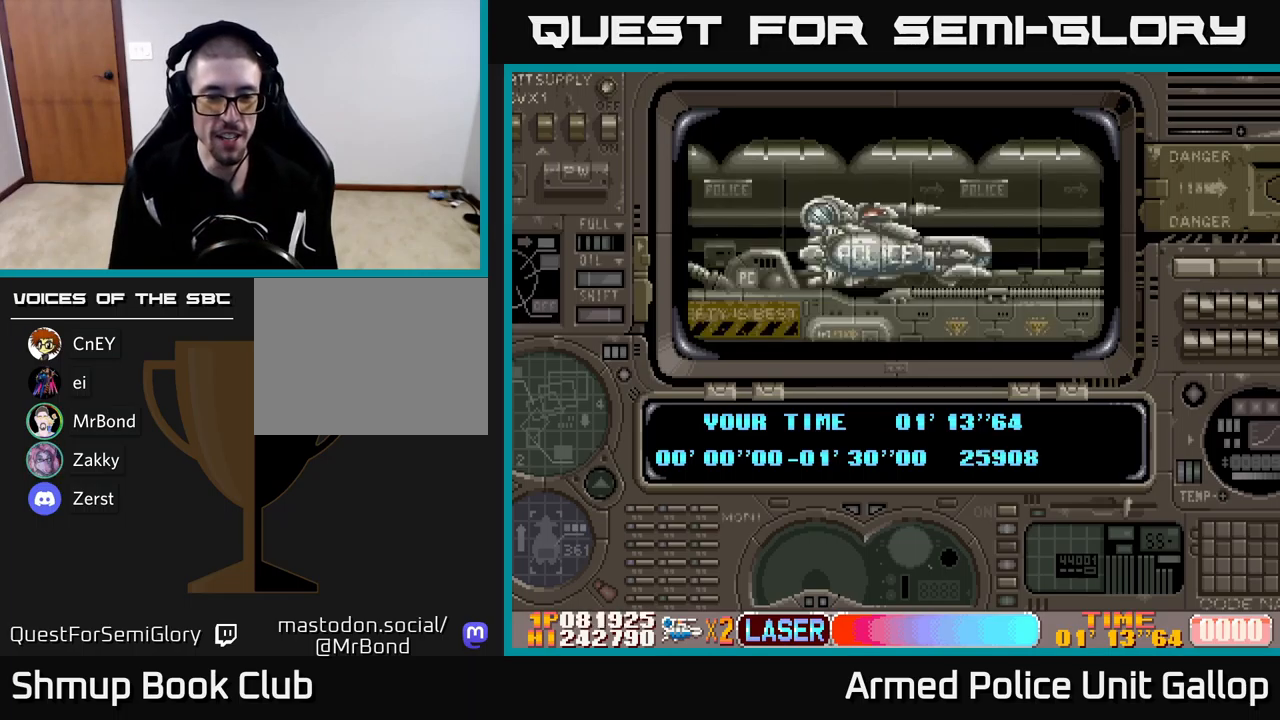
Gameplay with a controller (Xbox layout); each line is a JSON object with the inputs held at the frame after it. "events" lists button and stick changes between this image and that frame as [ms after this image, input, new state], when the widget could be followed in between. Not read: right_stick.
{"buttons": ["A"], "left_stick": "center", "events": [[467, "A", "down"]]}
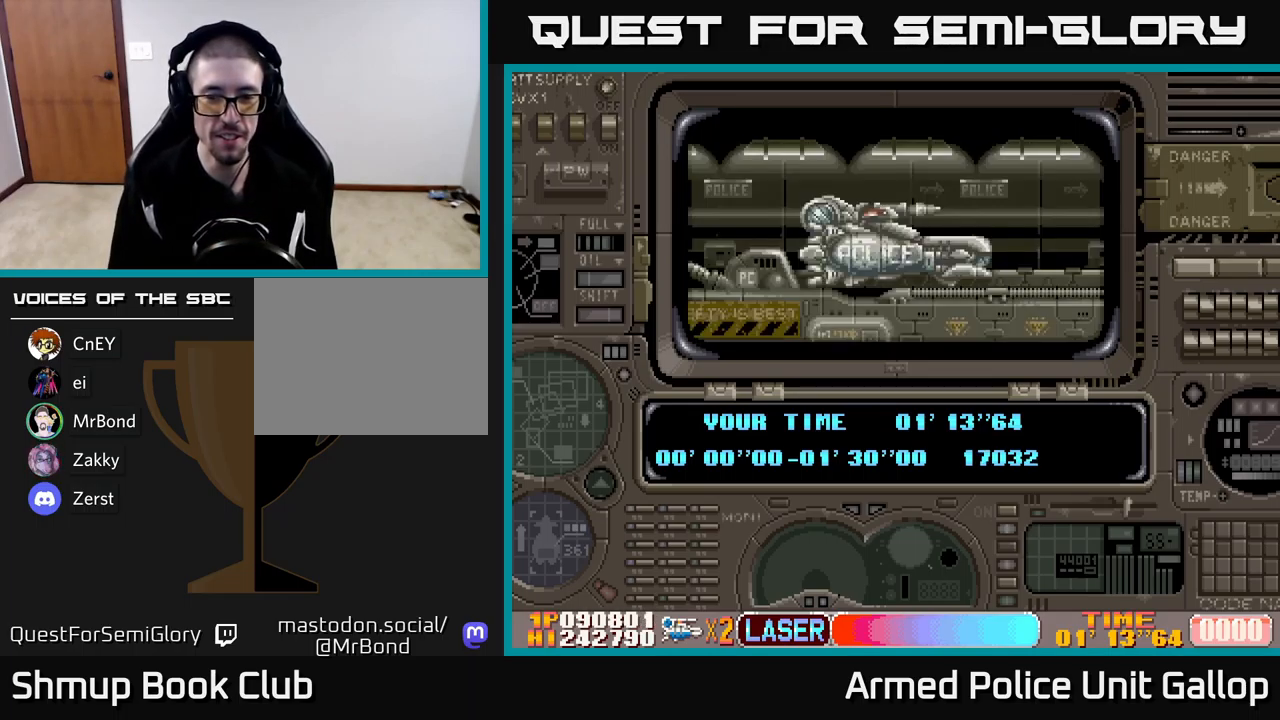
{"buttons": ["A"], "left_stick": "center", "events": []}
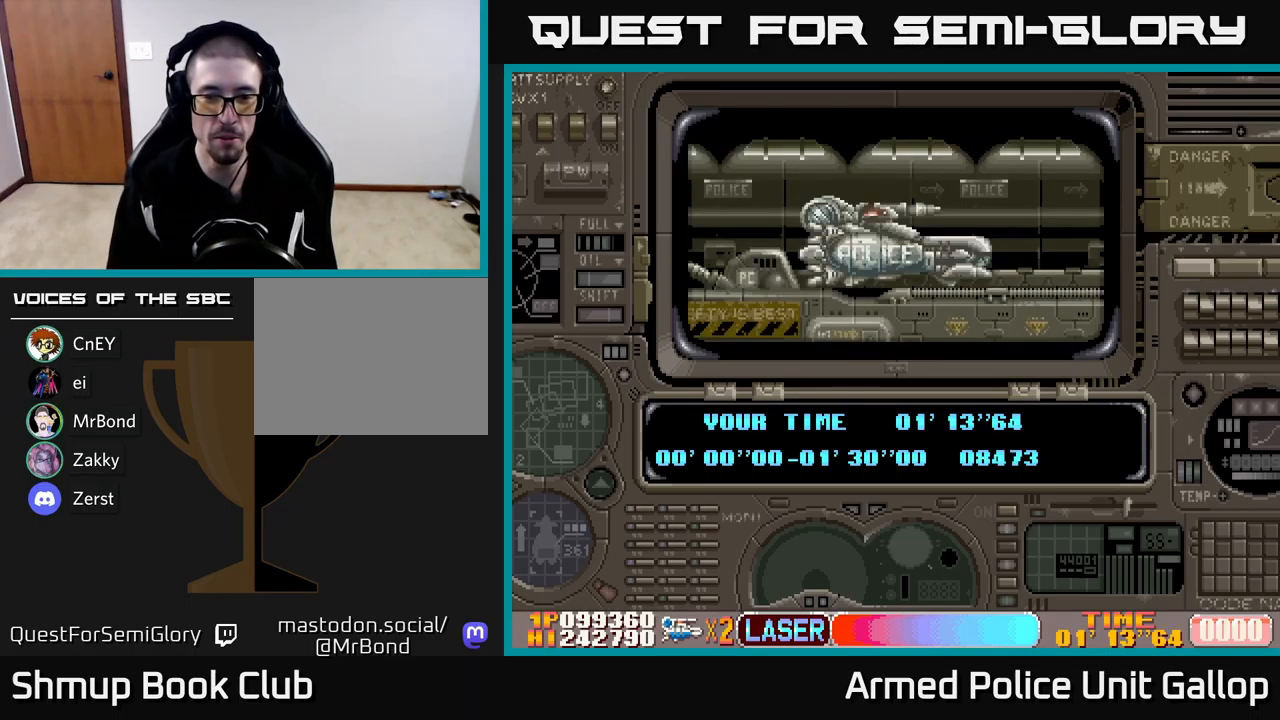
{"buttons": ["A"], "left_stick": "center", "events": []}
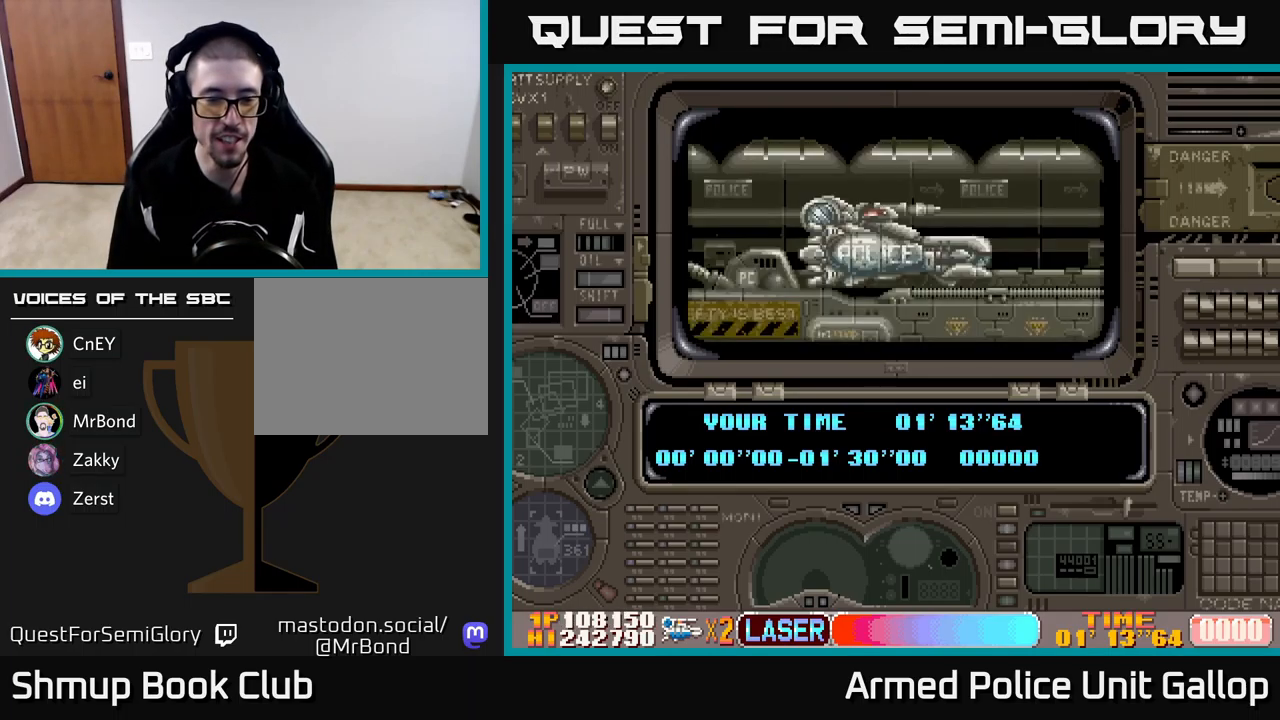
{"buttons": ["DPAD_RIGHT"], "left_stick": "center", "events": [[400, "A", "up"], [500, "DPAD_RIGHT", "down"]]}
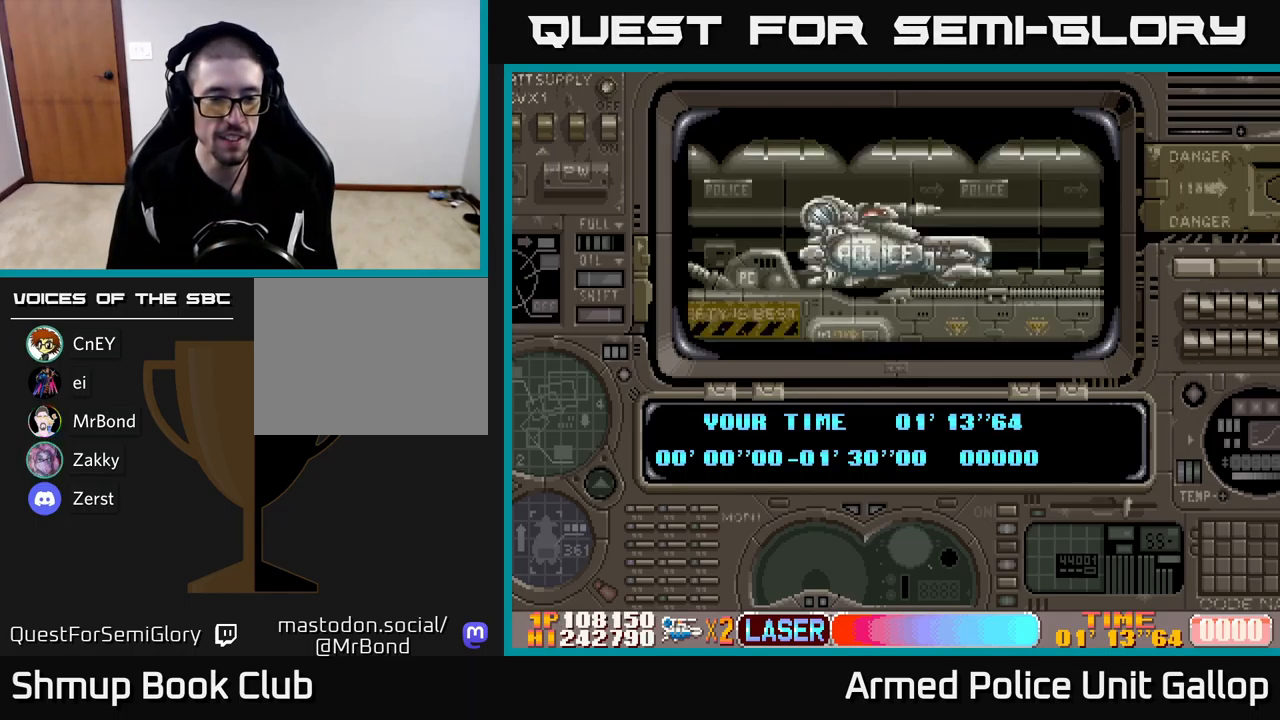
{"buttons": ["DPAD_RIGHT"], "left_stick": "center", "events": [[50, "A", "down"], [217, "A", "up"]]}
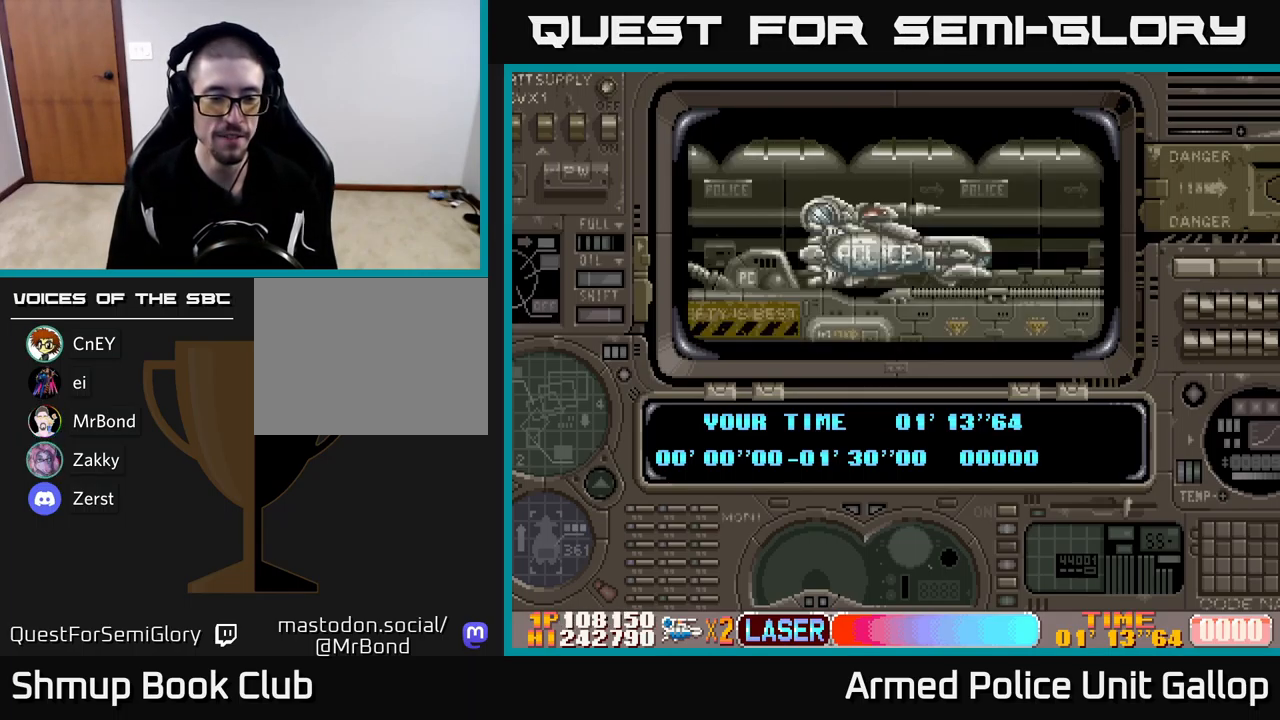
{"buttons": ["A", "DPAD_RIGHT"], "left_stick": "center", "events": [[167, "DPAD_RIGHT", "up"], [383, "DPAD_RIGHT", "down"], [500, "A", "down"]]}
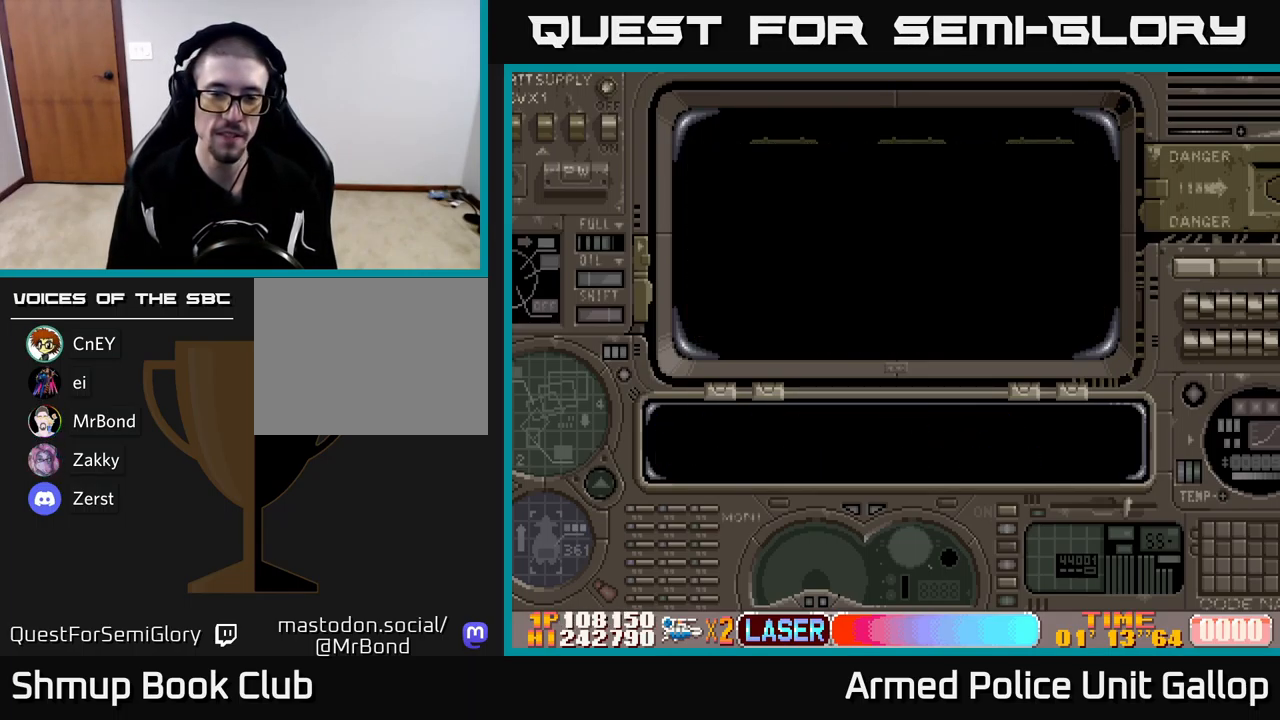
{"buttons": ["A", "DPAD_RIGHT"], "left_stick": "center", "events": []}
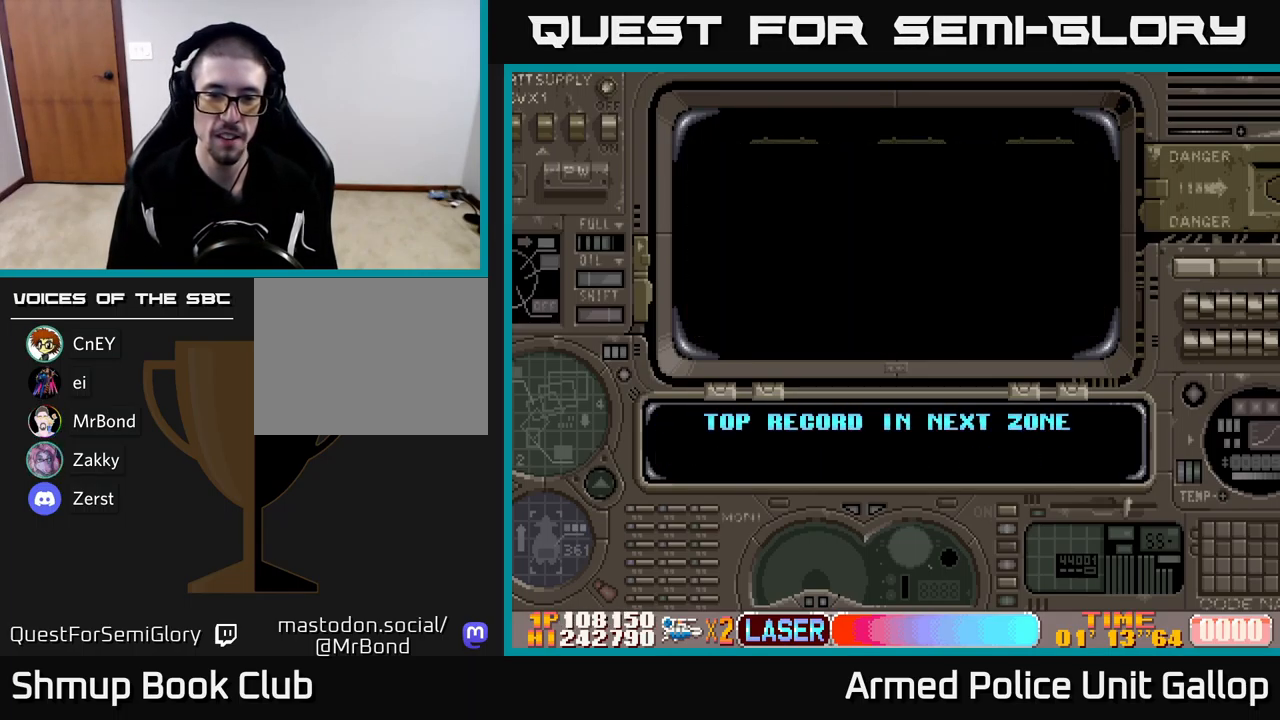
{"buttons": ["A", "DPAD_RIGHT"], "left_stick": "center", "events": []}
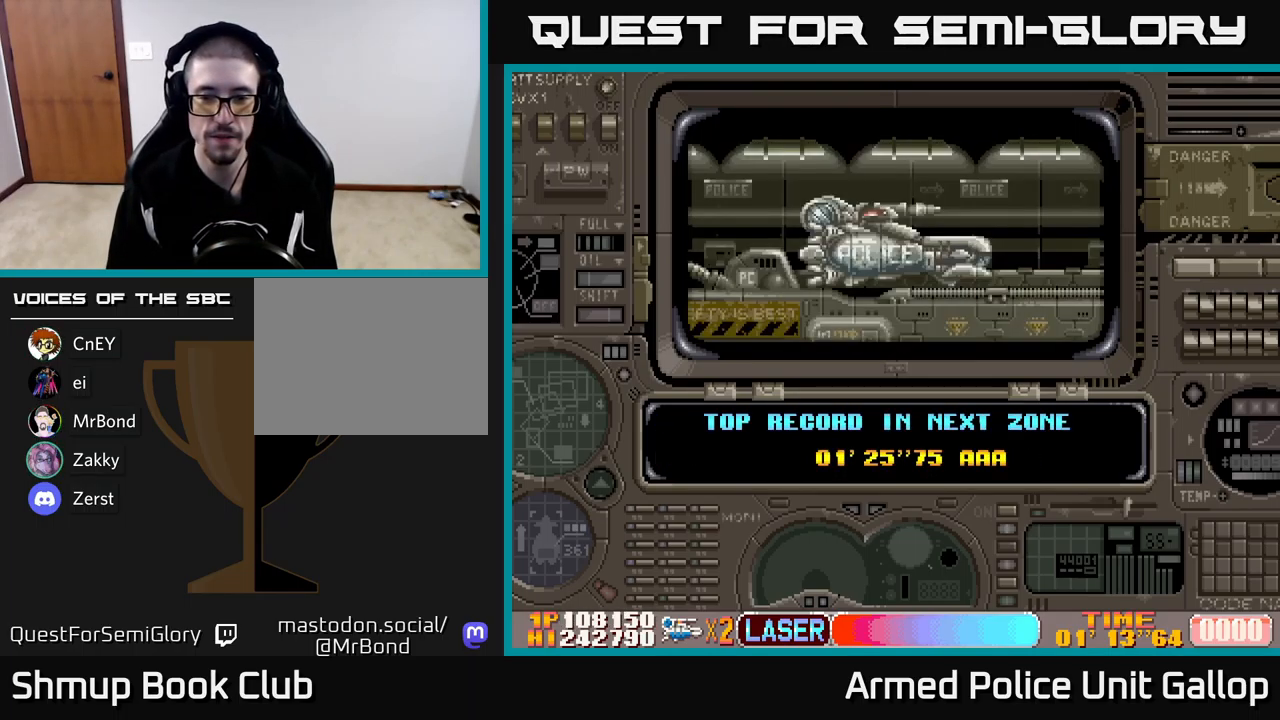
{"buttons": ["A", "DPAD_RIGHT"], "left_stick": "center", "events": [[67, "A", "up"], [183, "A", "down"]]}
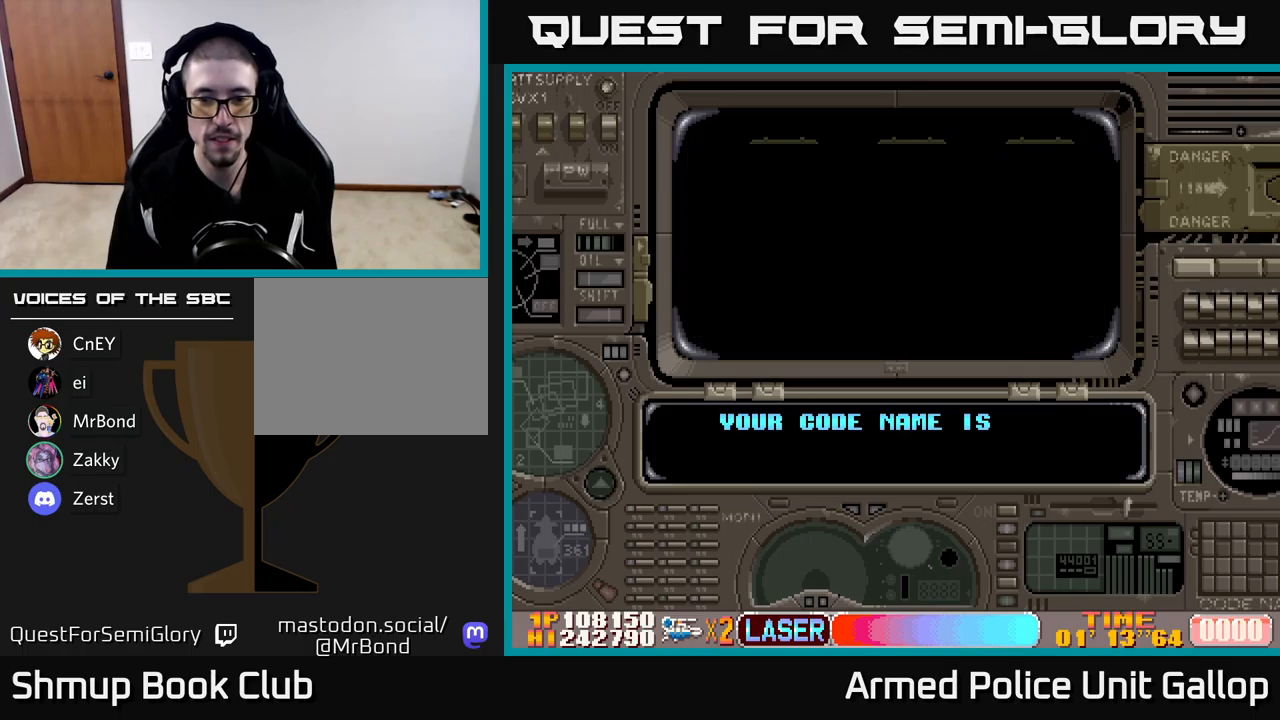
{"buttons": ["A", "DPAD_RIGHT"], "left_stick": "center", "events": [[233, "A", "up"], [300, "A", "down"]]}
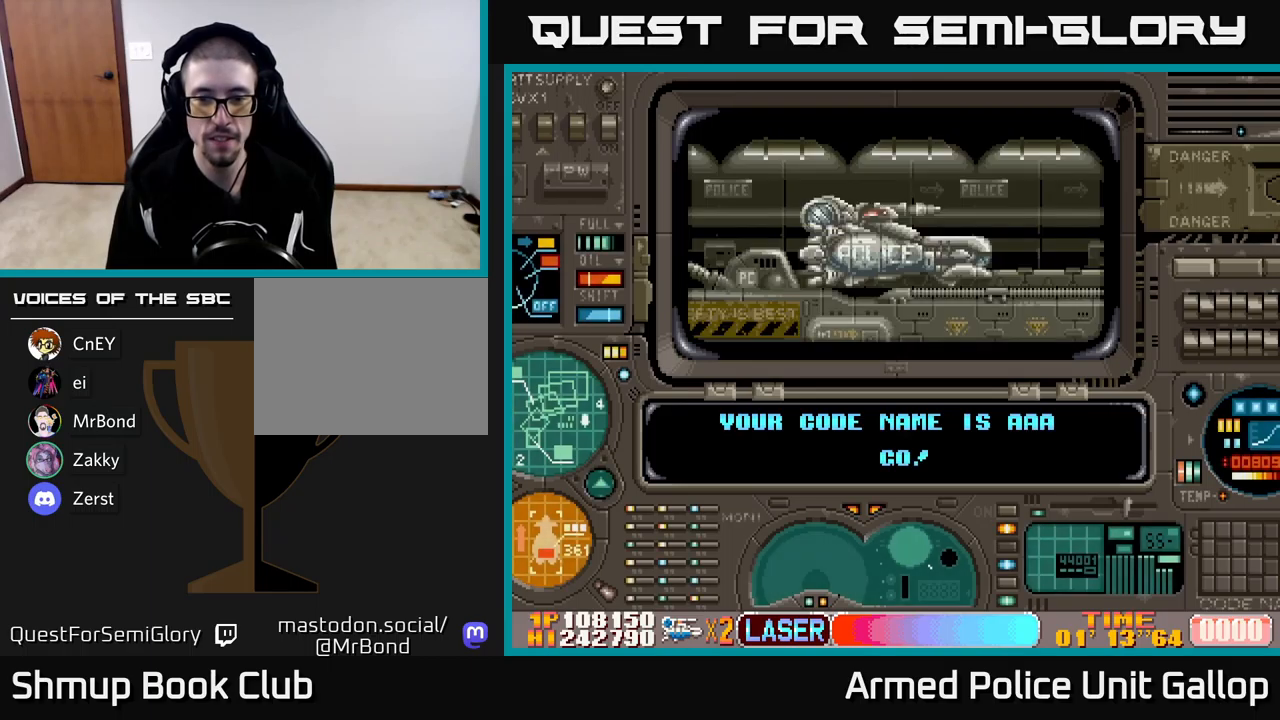
{"buttons": ["A", "DPAD_RIGHT"], "left_stick": "center", "events": [[233, "A", "up"], [333, "A", "down"]]}
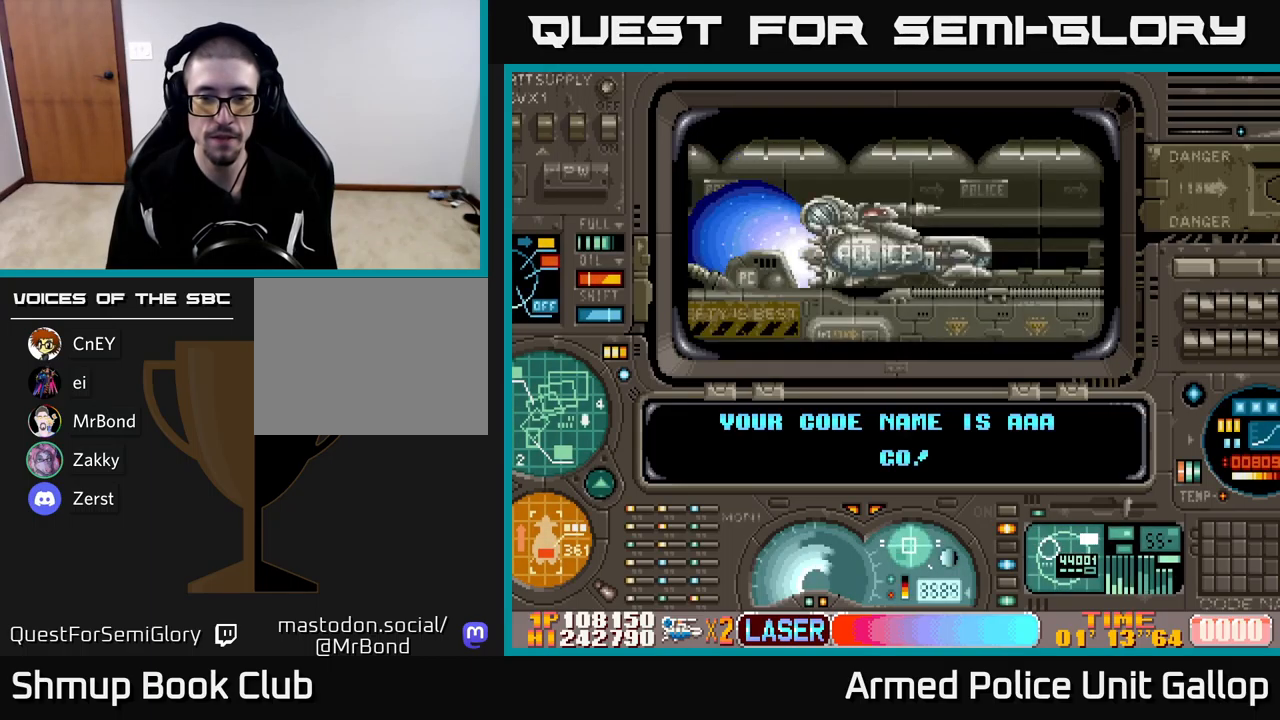
{"buttons": ["A", "DPAD_RIGHT"], "left_stick": "center", "events": []}
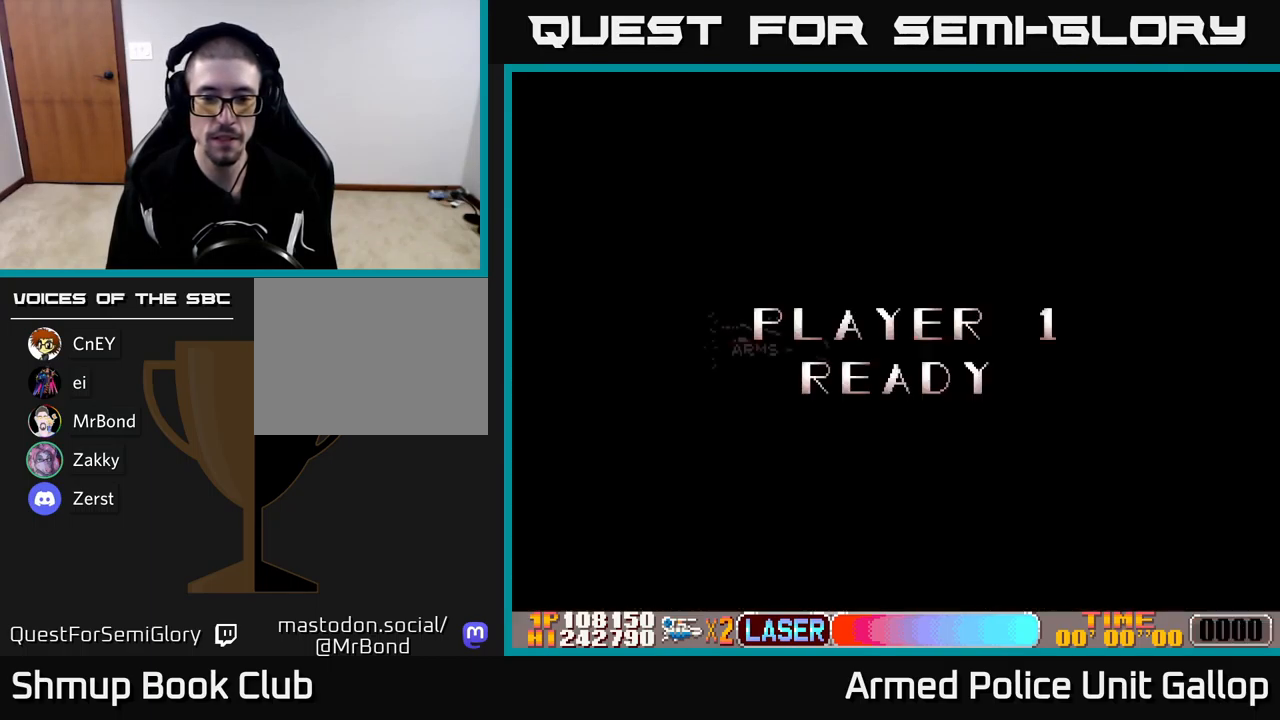
{"buttons": ["DPAD_RIGHT"], "left_stick": "center", "events": [[200, "A", "up"]]}
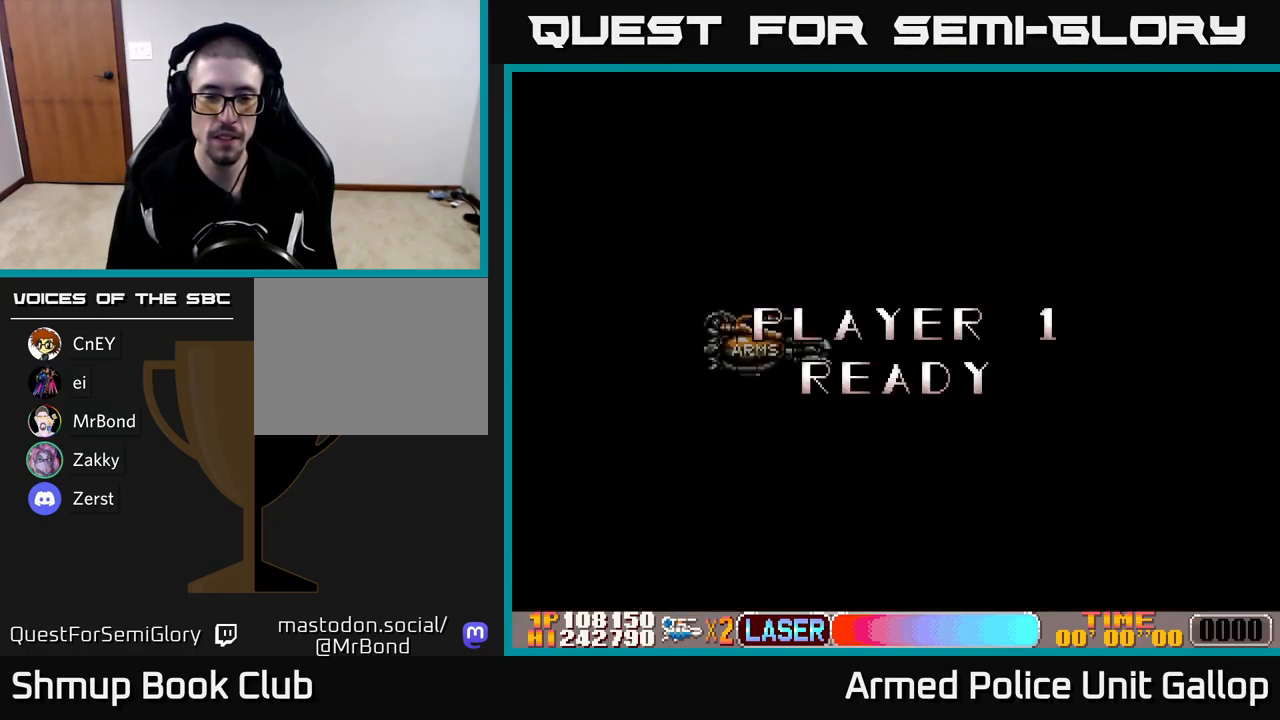
{"buttons": ["A", "DPAD_RIGHT"], "left_stick": "center", "events": [[417, "A", "down"]]}
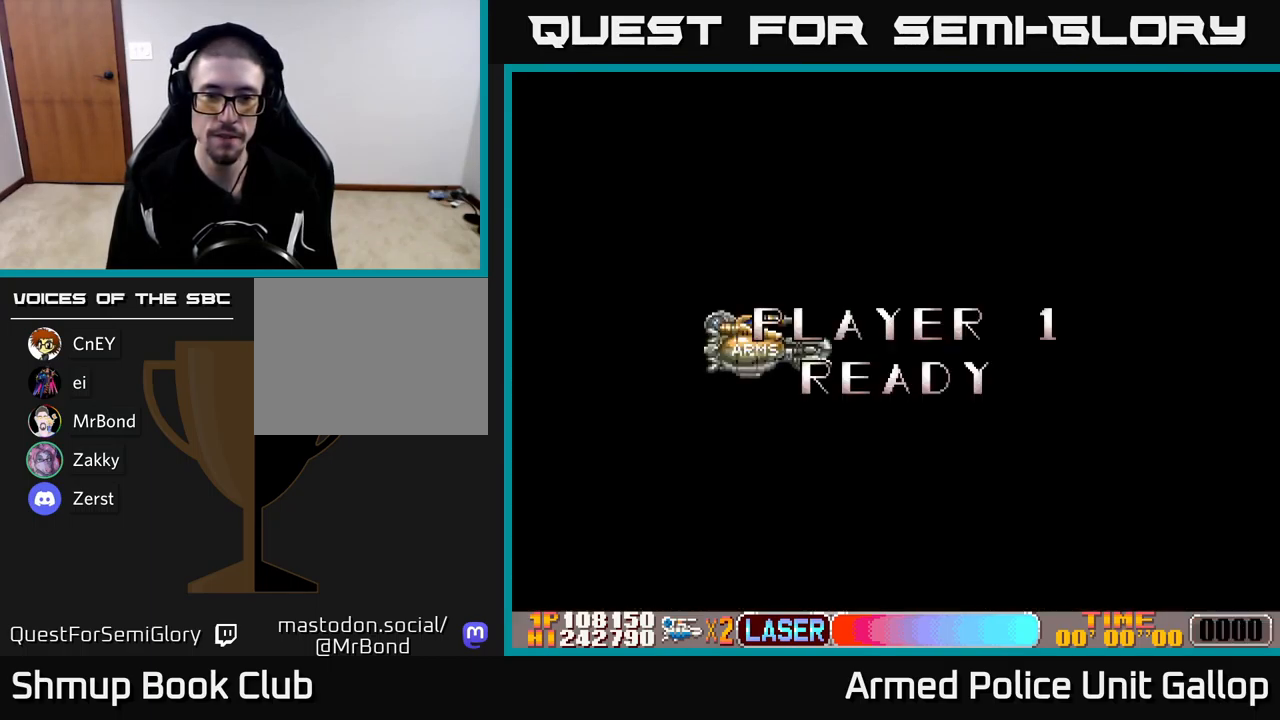
{"buttons": ["A", "DPAD_RIGHT"], "left_stick": "center", "events": []}
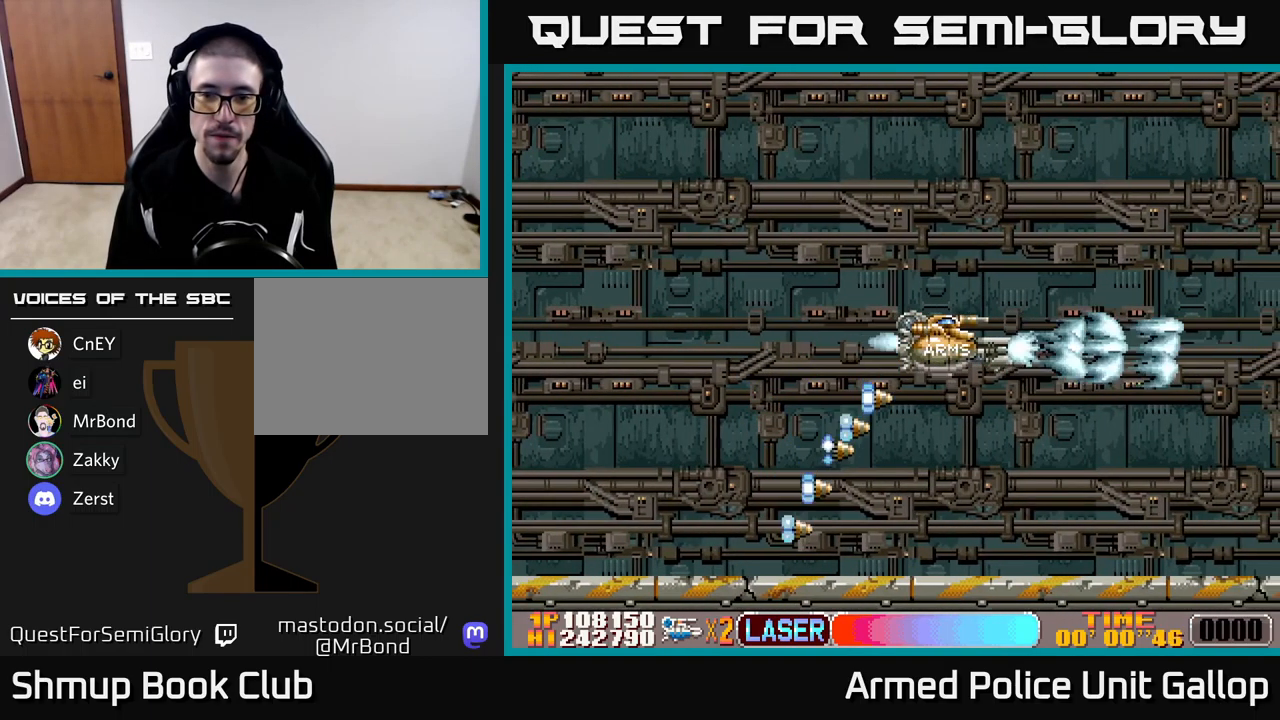
{"buttons": ["A", "DPAD_RIGHT"], "left_stick": "center", "events": []}
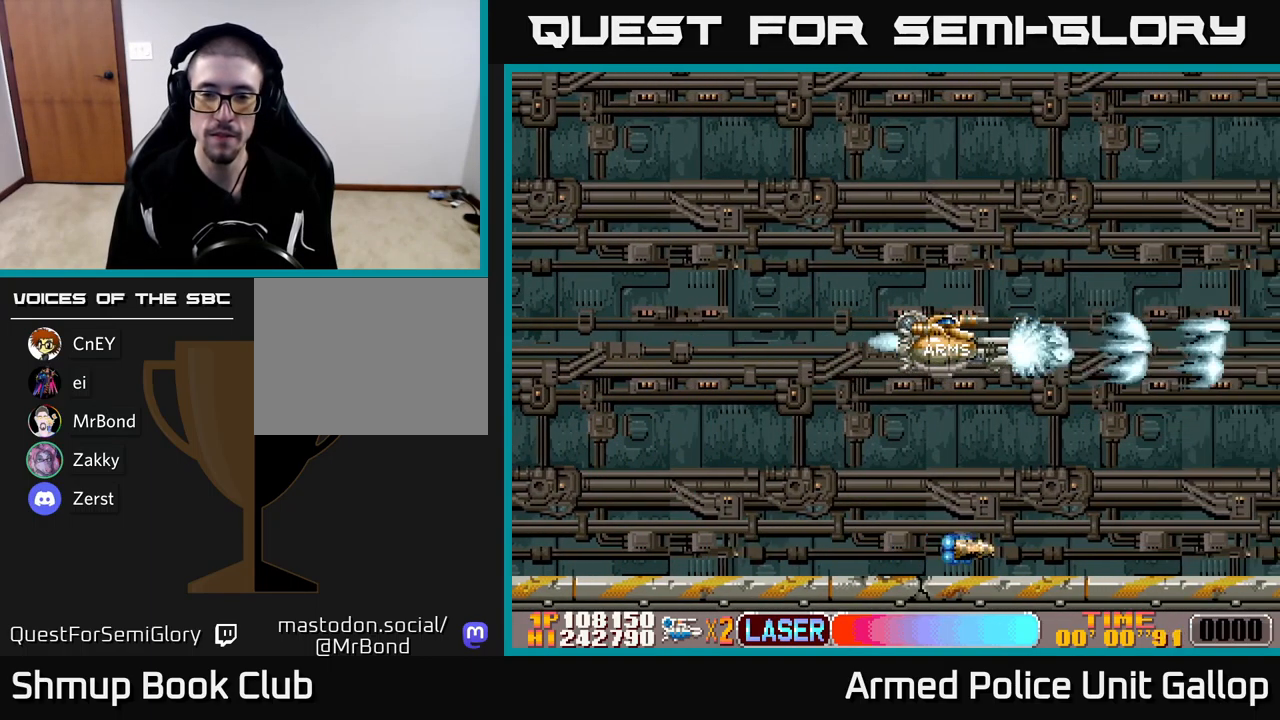
{"buttons": ["A"], "left_stick": "center", "events": [[117, "DPAD_RIGHT", "up"]]}
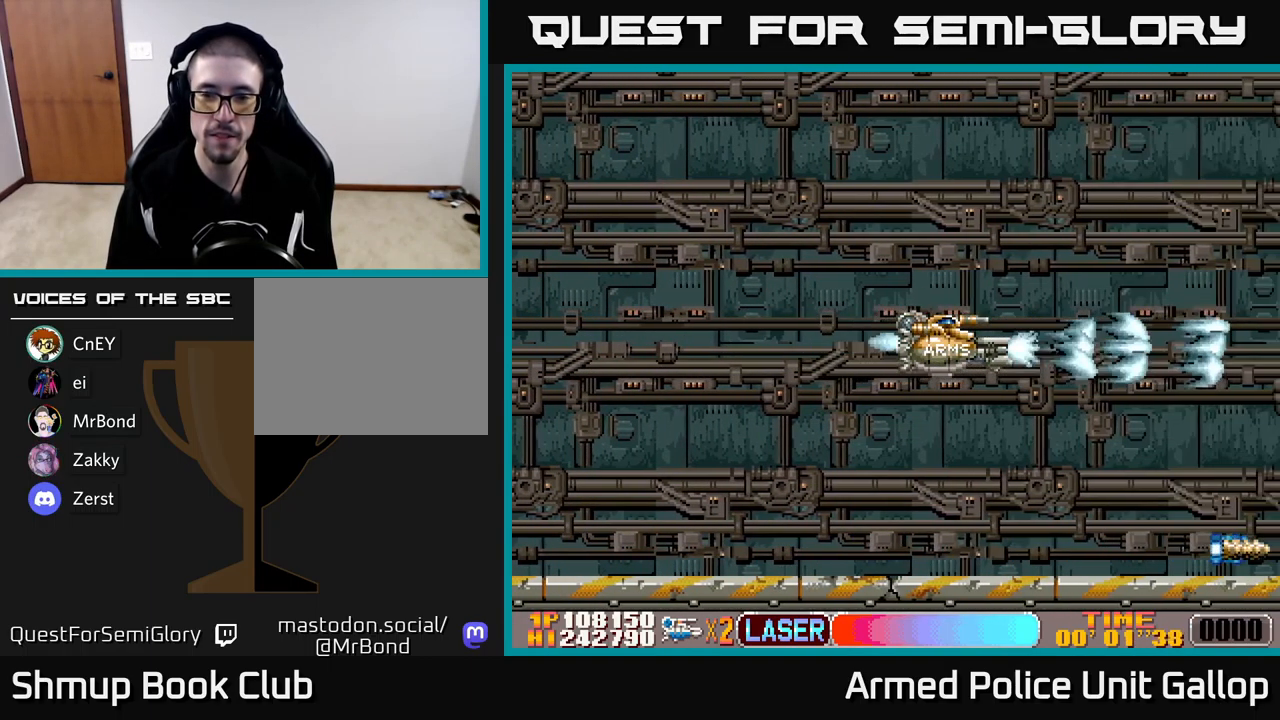
{"buttons": ["A"], "left_stick": "center", "events": []}
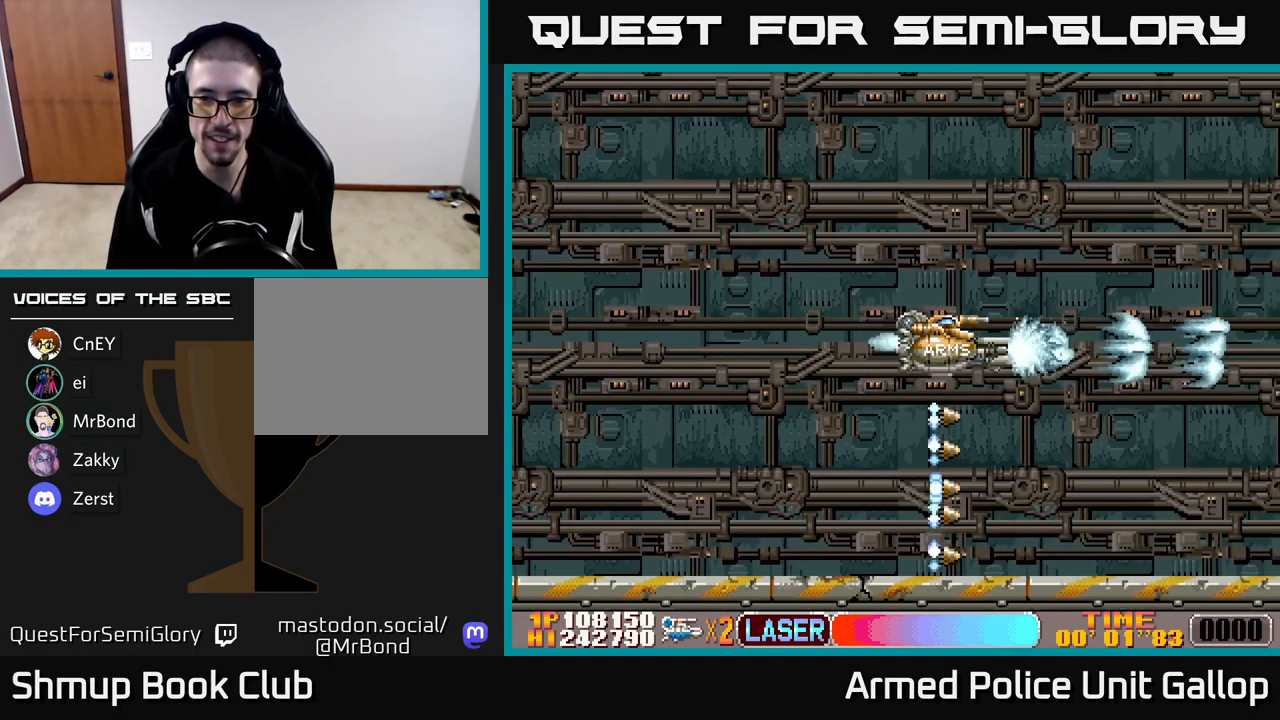
{"buttons": ["A"], "left_stick": "center", "events": []}
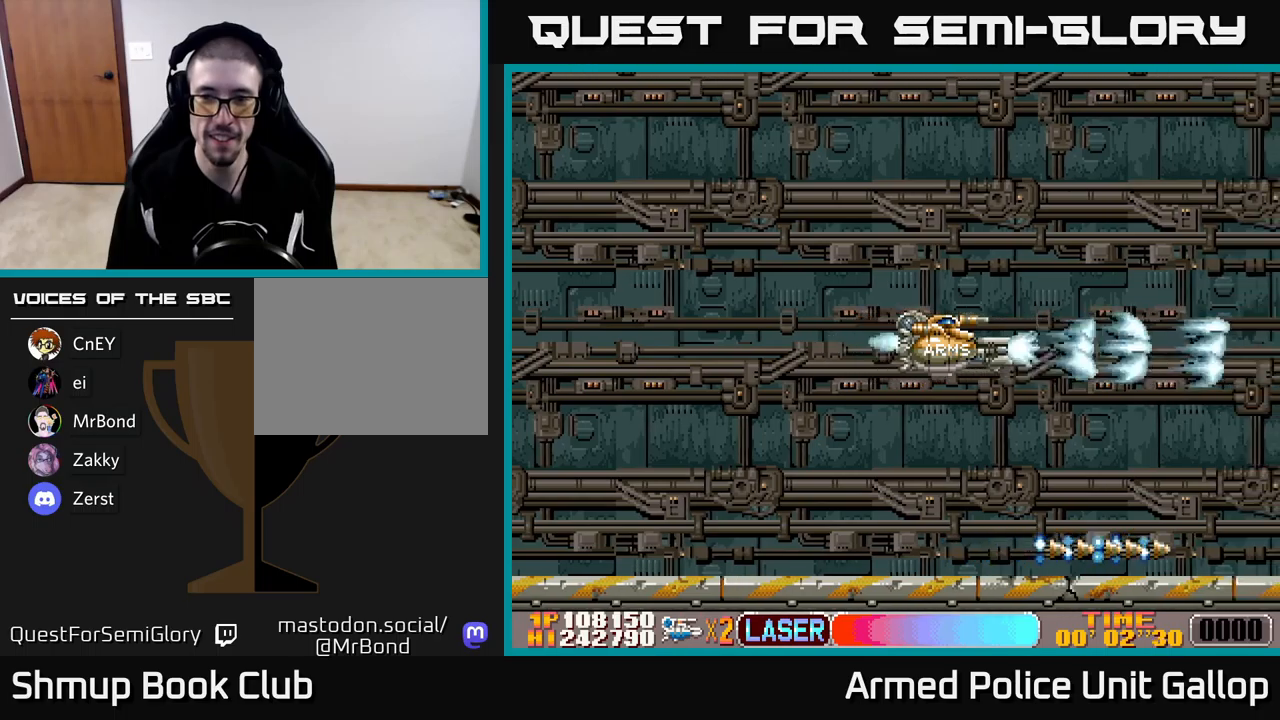
{"buttons": ["A"], "left_stick": "center", "events": []}
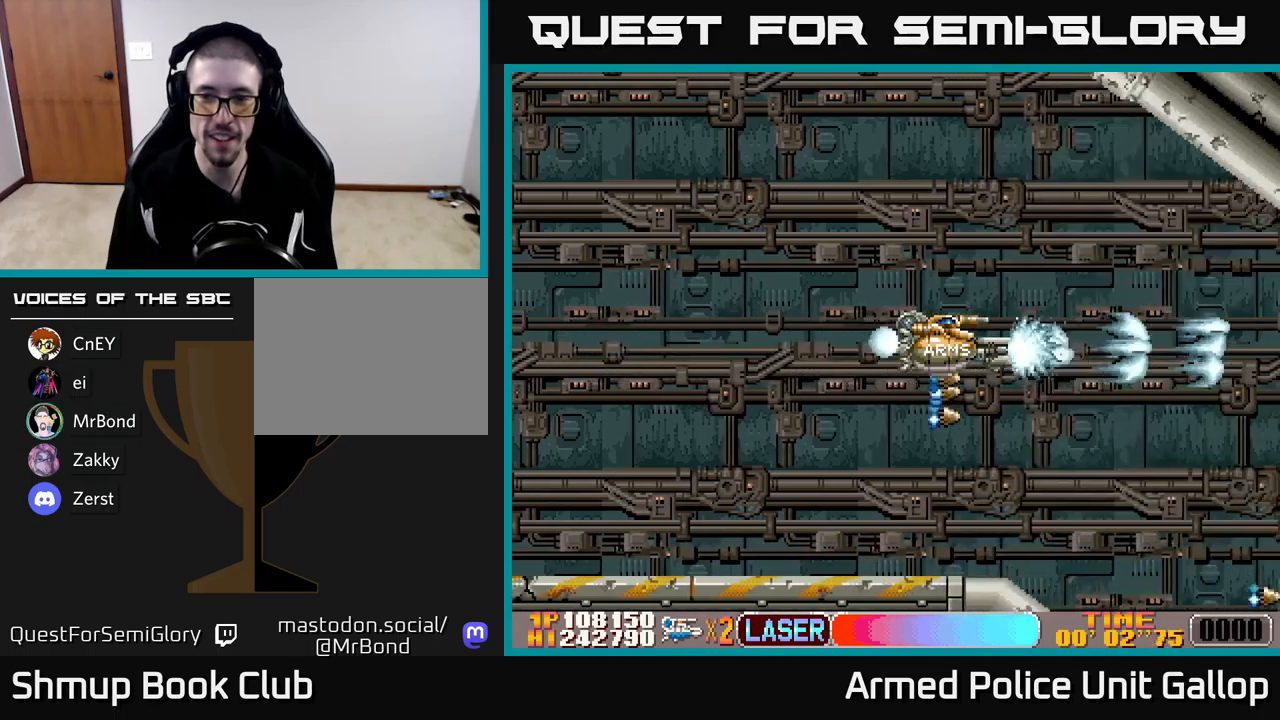
{"buttons": ["A", "DPAD_DOWN"], "left_stick": "center", "events": [[217, "DPAD_DOWN", "down"]]}
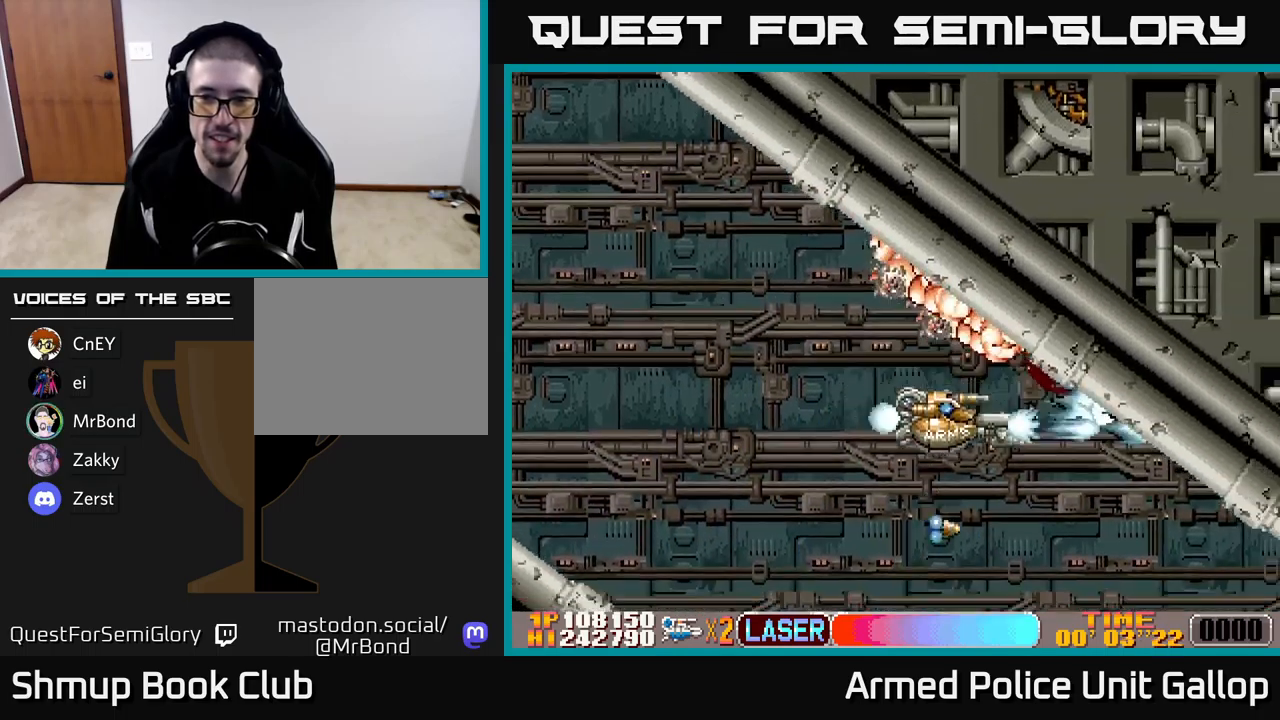
{"buttons": ["A", "DPAD_UP", "DPAD_RIGHT"], "left_stick": "center", "events": [[217, "DPAD_RIGHT", "down"], [234, "DPAD_DOWN", "up"], [284, "DPAD_UP", "down"]]}
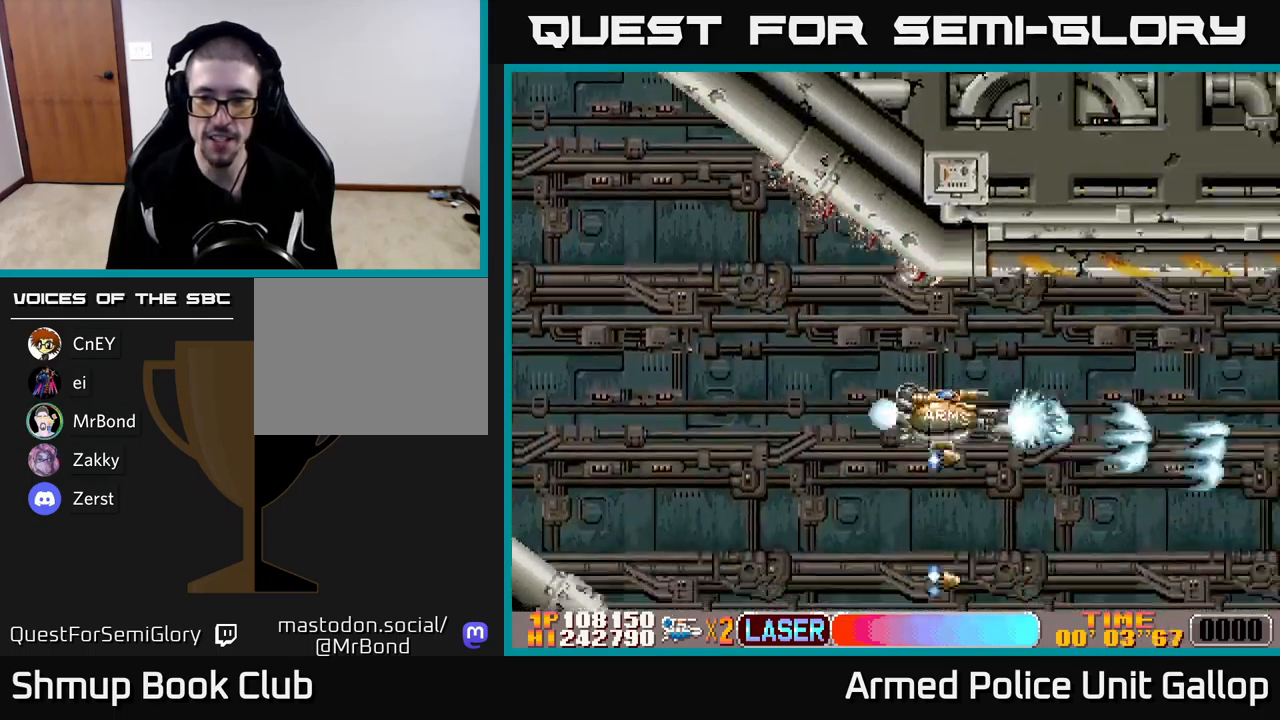
{"buttons": ["A"], "left_stick": "center", "events": [[217, "DPAD_RIGHT", "up"], [484, "DPAD_UP", "up"]]}
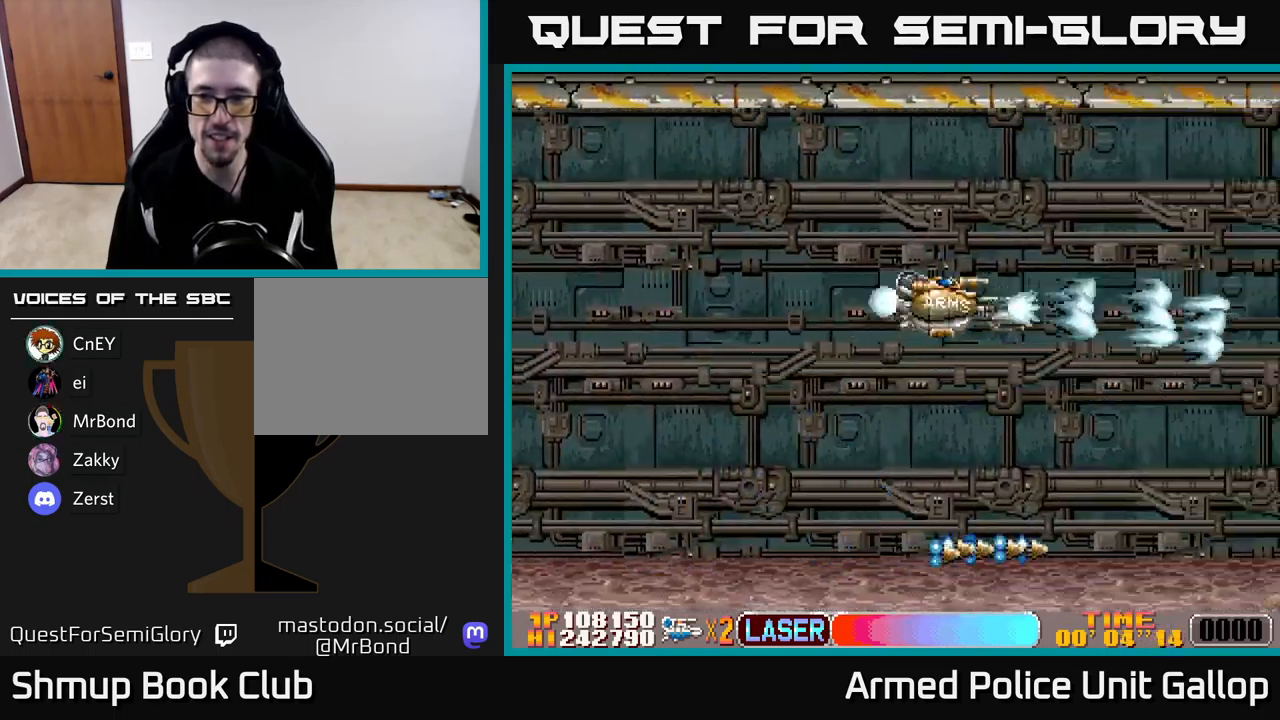
{"buttons": ["A"], "left_stick": "center", "events": []}
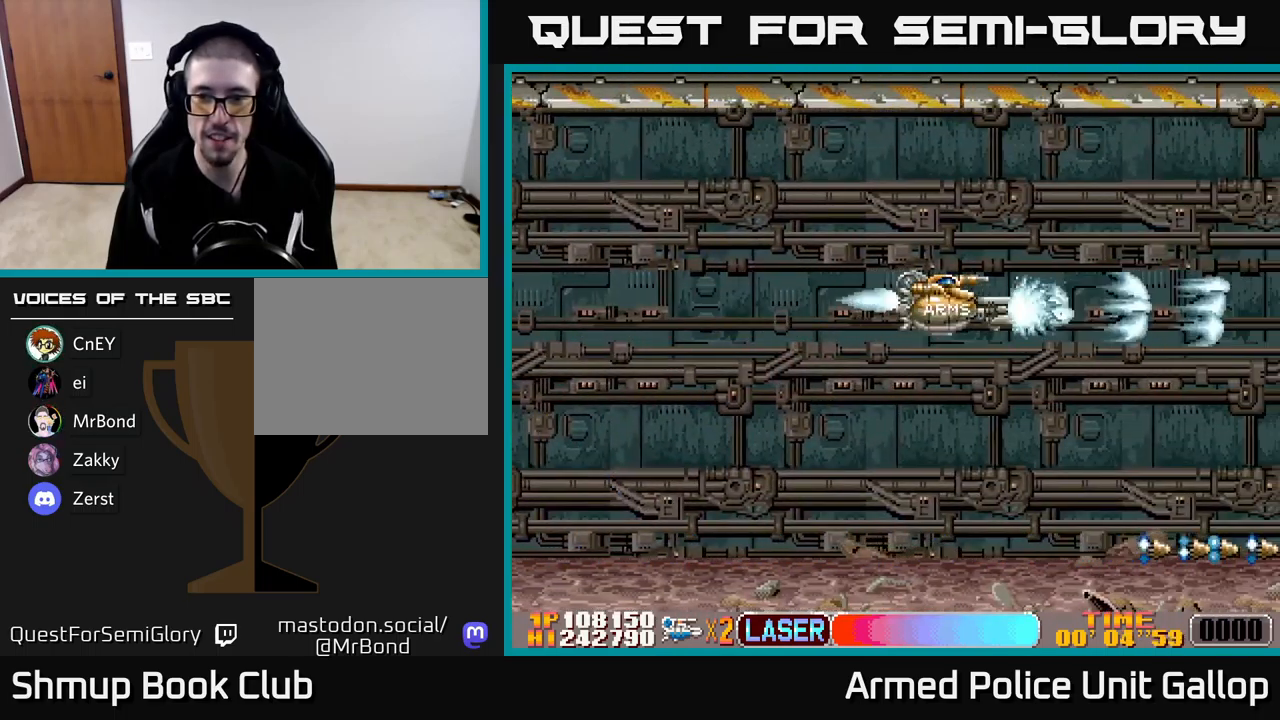
{"buttons": ["A", "DPAD_DOWN"], "left_stick": "center", "events": [[50, "DPAD_DOWN", "down"]]}